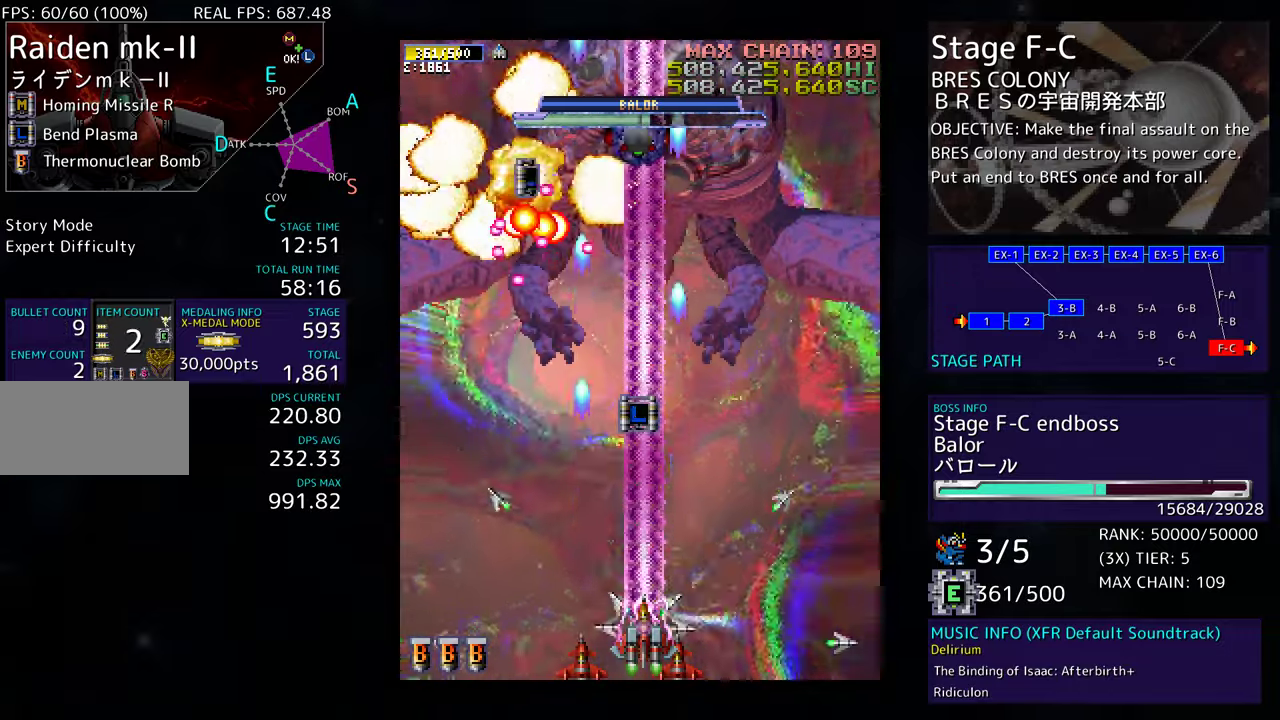
Gameplay with a controller; each line is a JSON object with the inputs held at the frame after it. "events" lists button and stick changes between this image and that frame as [ms after this image, input, new state], when the widget could be followed in between. Not read: L3 R3 other_buttons.
{"buttons": [], "events": [[283, "DPAD_RIGHT", "down"], [300, "DPAD_DOWN", "down"], [467, "DPAD_DOWN", "up"], [483, "DPAD_RIGHT", "up"]]}
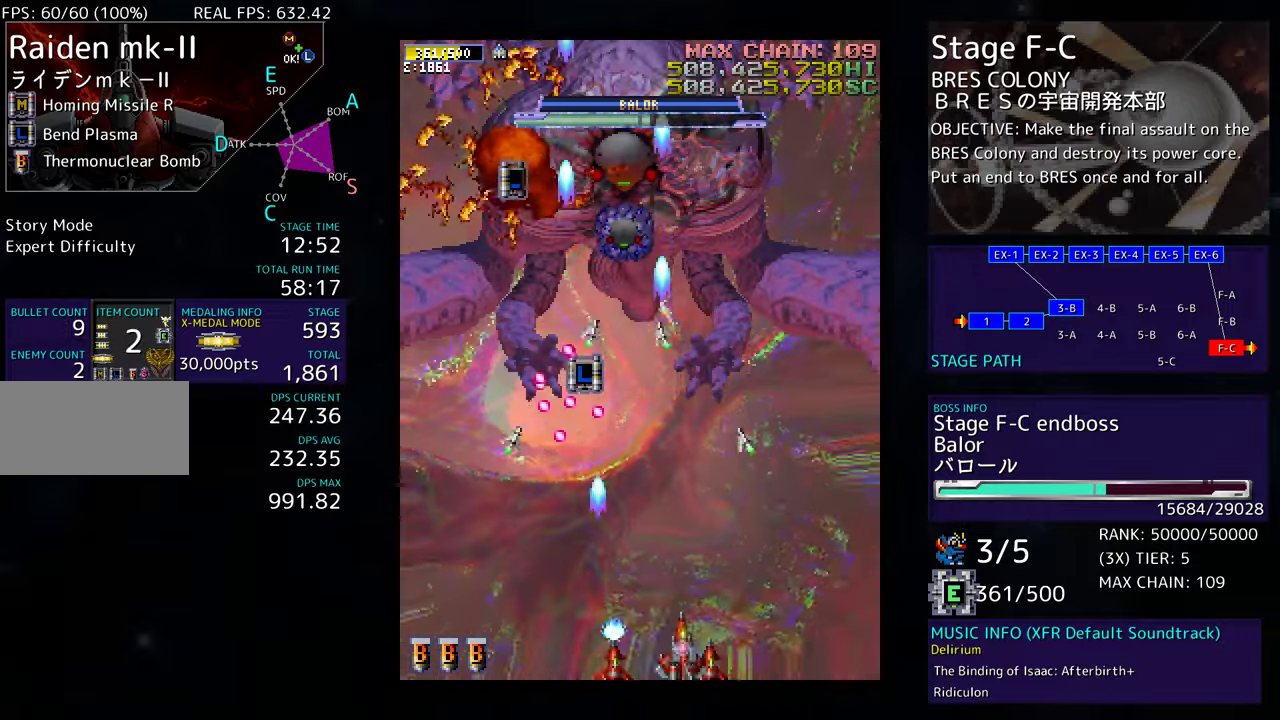
{"buttons": [], "events": [[350, "DPAD_RIGHT", "down"], [367, "DPAD_DOWN", "down"], [483, "DPAD_DOWN", "up"], [500, "DPAD_RIGHT", "up"]]}
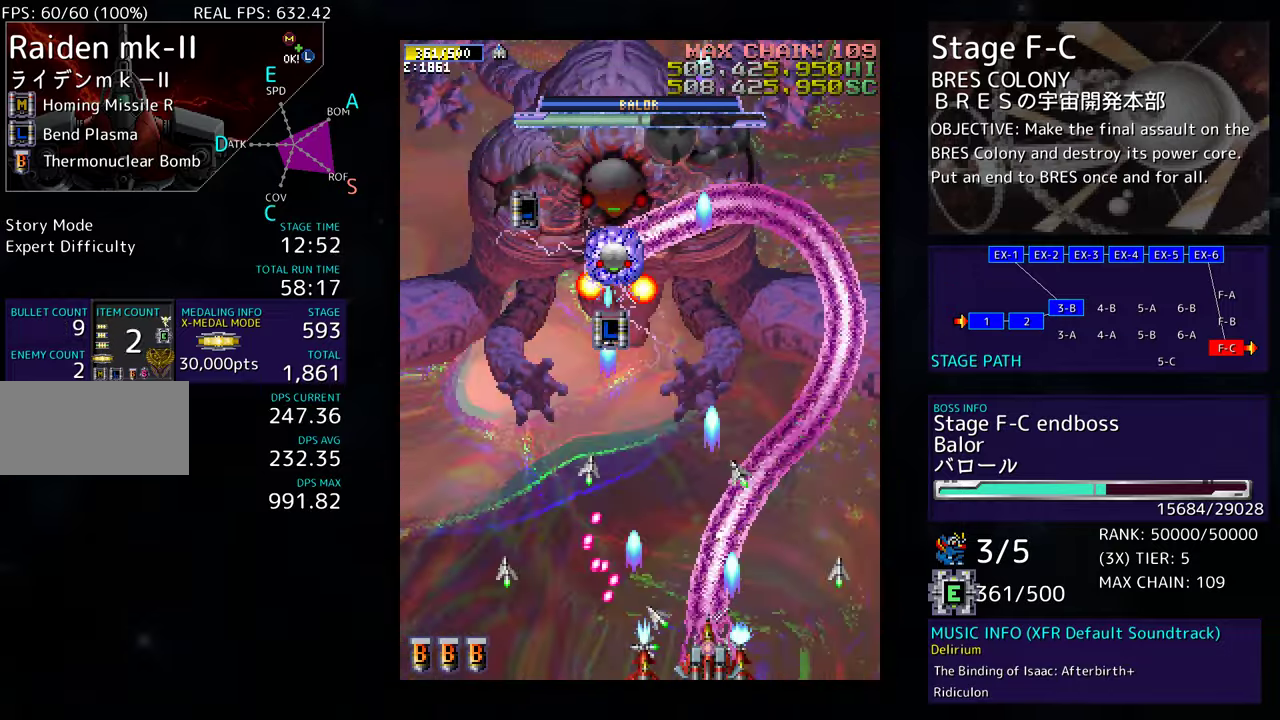
{"buttons": [], "events": []}
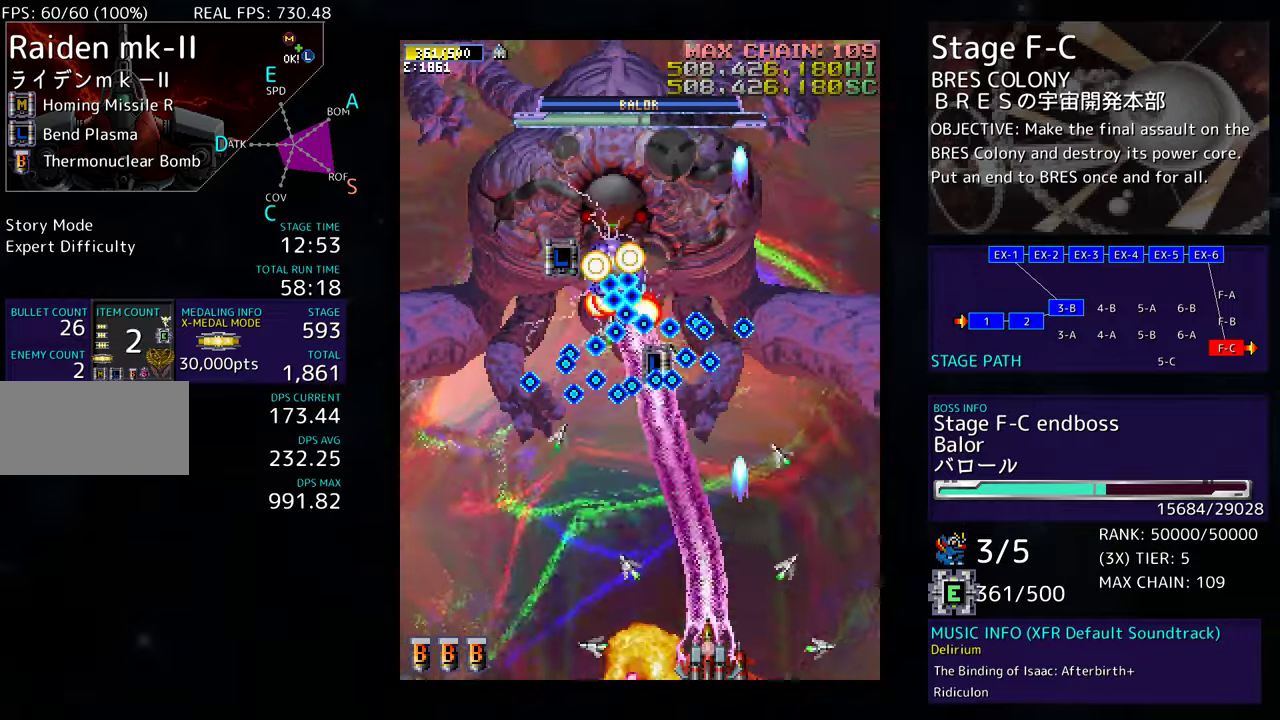
{"buttons": [], "events": [[183, "DPAD_RIGHT", "down"], [317, "DPAD_RIGHT", "up"], [417, "DPAD_RIGHT", "down"], [500, "DPAD_RIGHT", "up"]]}
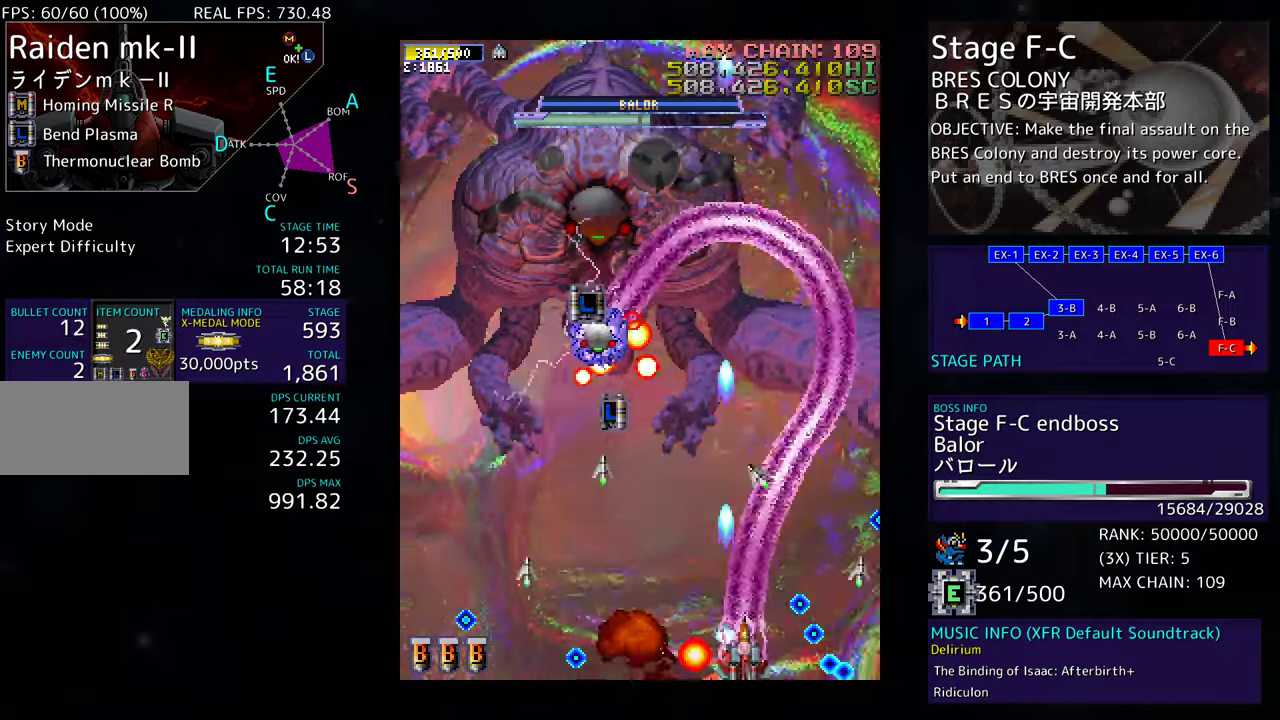
{"buttons": [], "events": []}
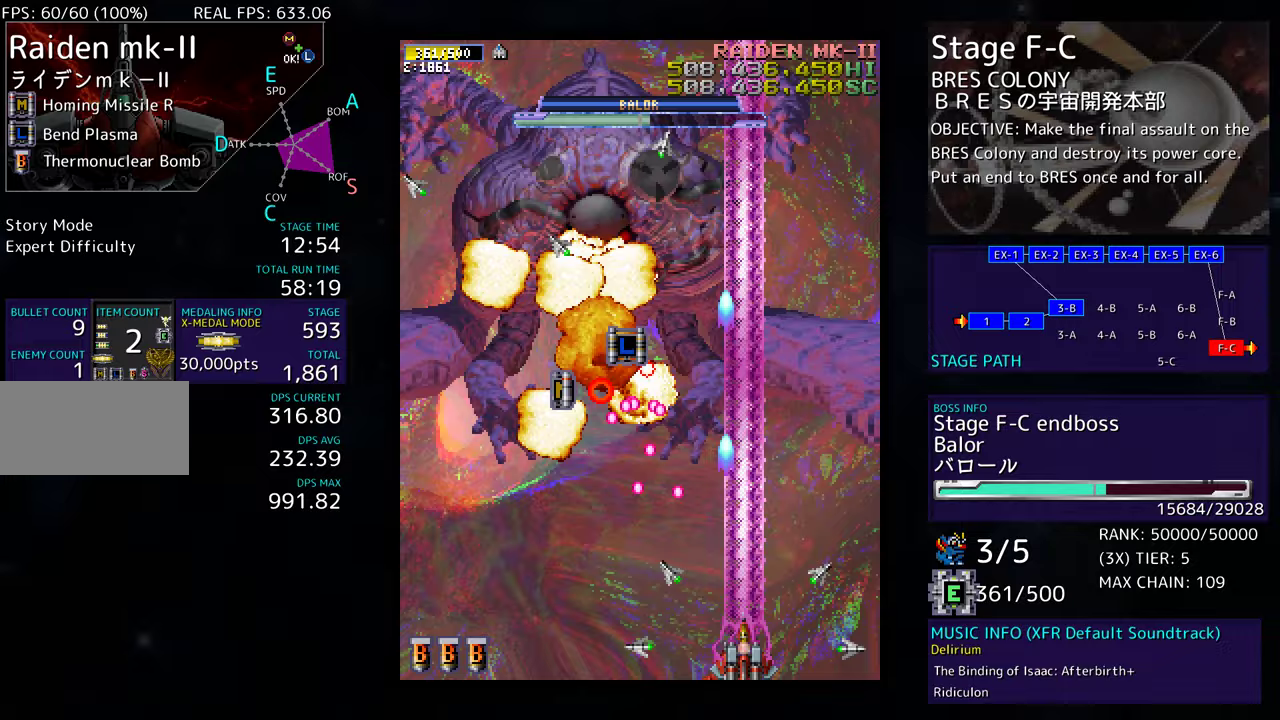
{"buttons": ["DPAD_UP"], "events": [[183, "DPAD_DOWN", "down"], [183, "DPAD_RIGHT", "down"], [350, "DPAD_DOWN", "up"], [417, "DPAD_UP", "down"], [450, "DPAD_RIGHT", "up"]]}
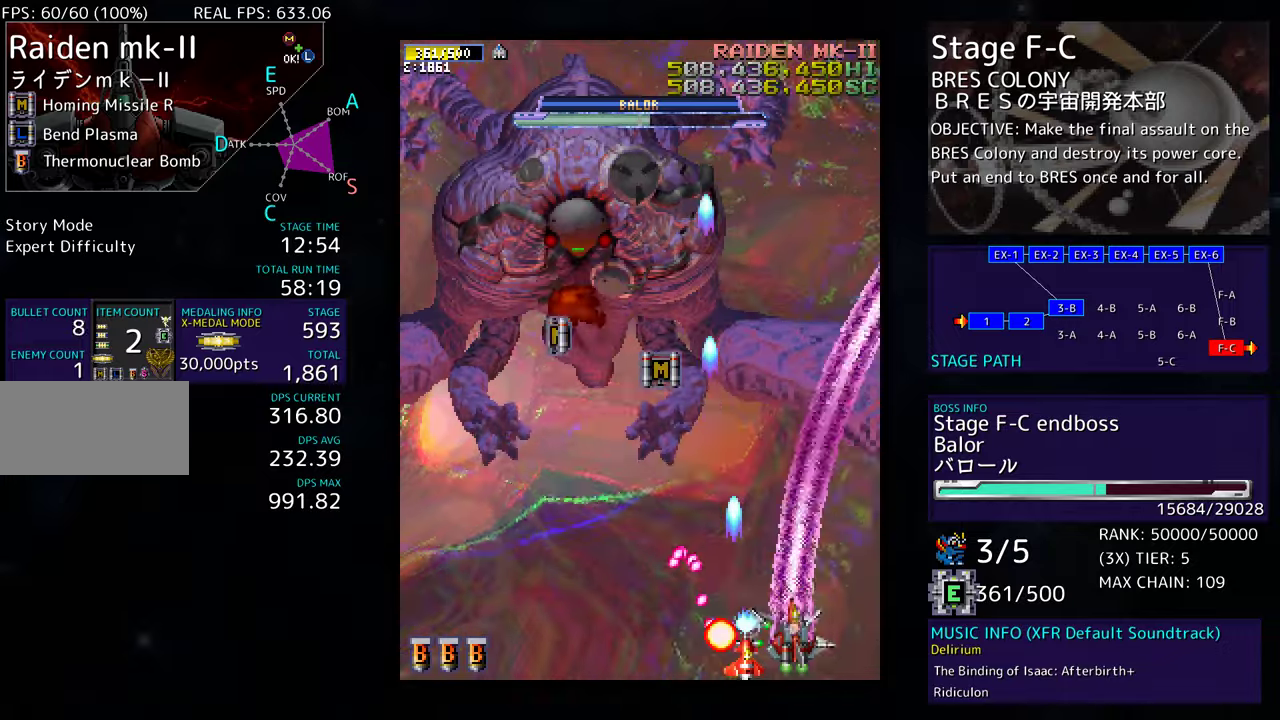
{"buttons": [], "events": [[83, "DPAD_RIGHT", "down"], [133, "DPAD_UP", "up"], [183, "DPAD_RIGHT", "up"]]}
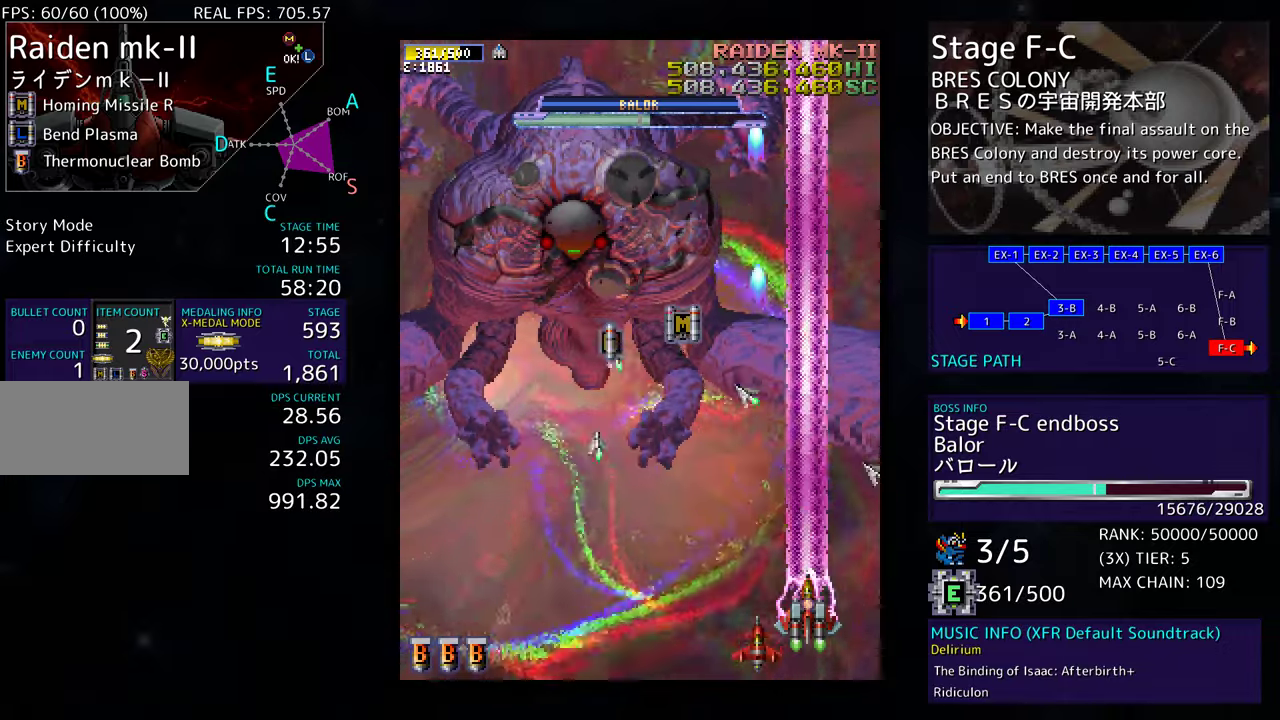
{"buttons": ["DPAD_DOWN"], "events": [[167, "DPAD_DOWN", "down"]]}
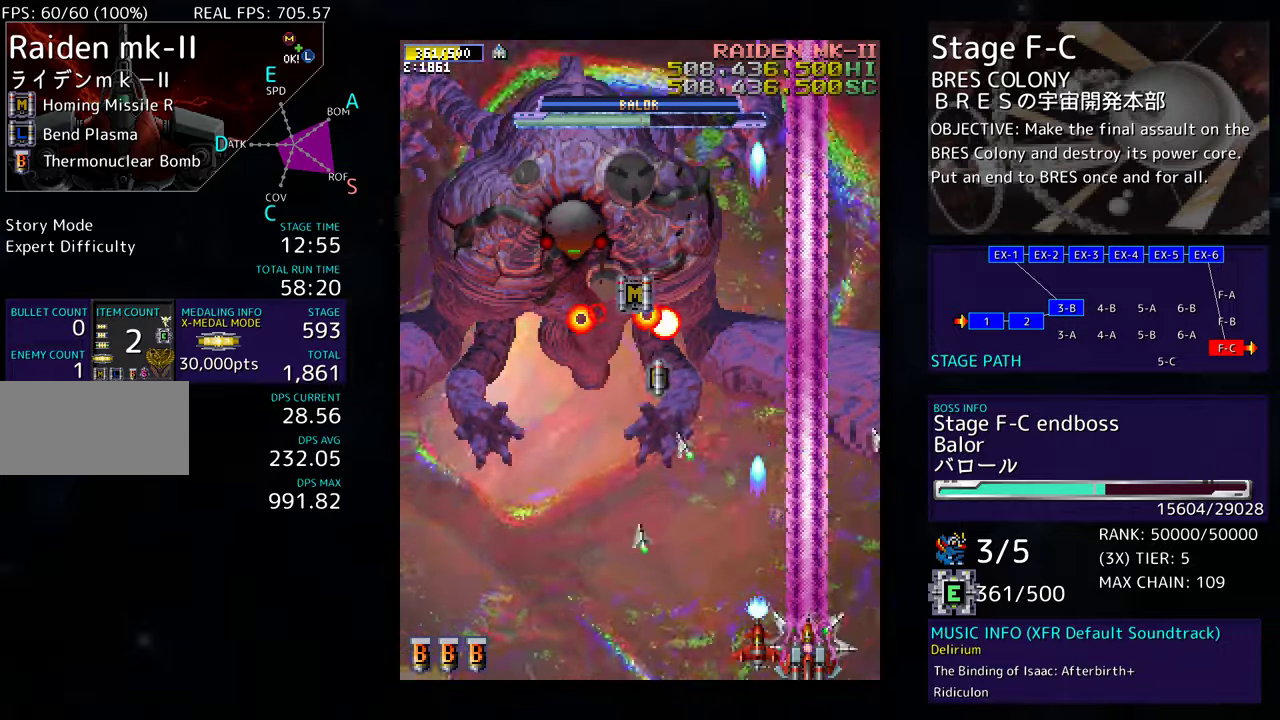
{"buttons": [], "events": [[17, "DPAD_DOWN", "up"]]}
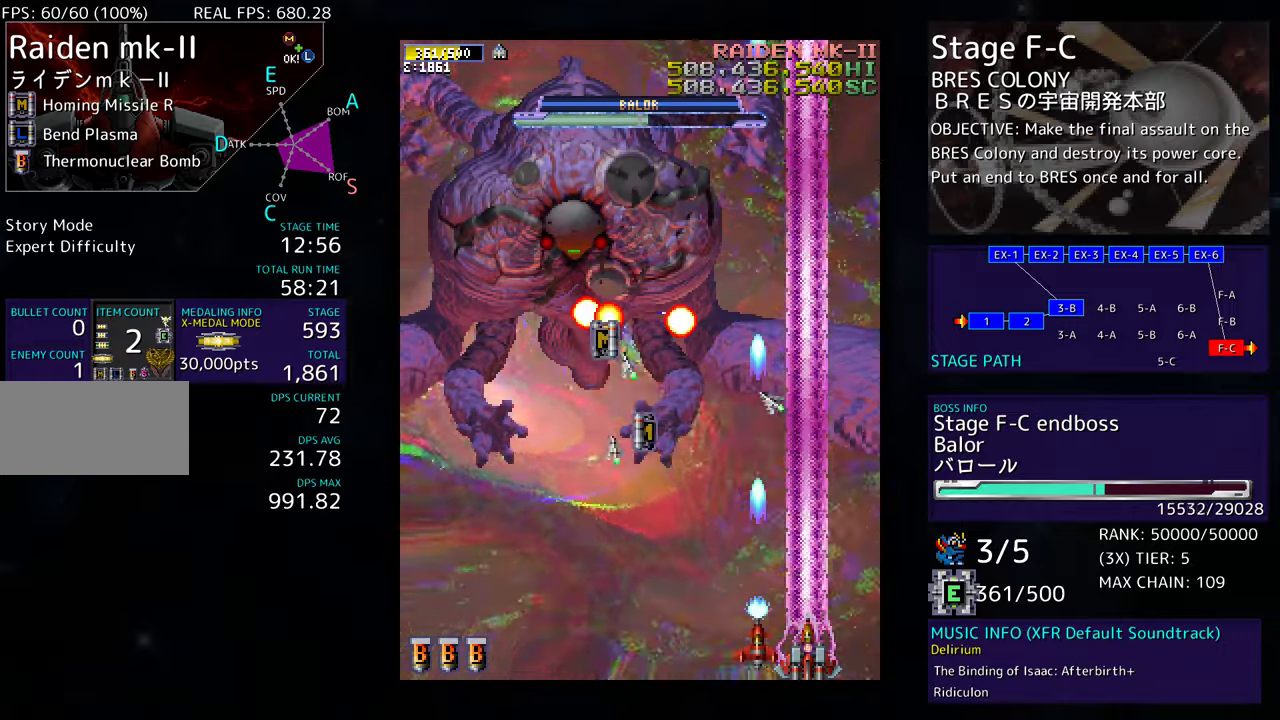
{"buttons": [], "events": []}
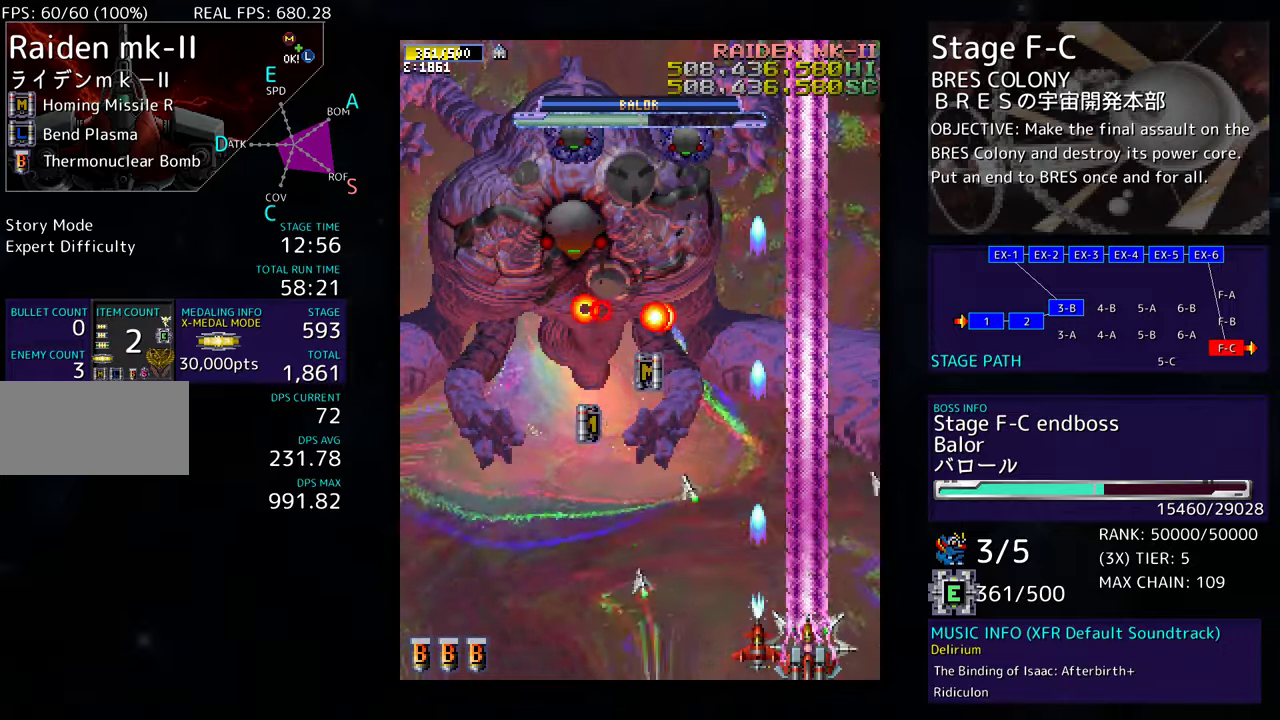
{"buttons": ["DPAD_DOWN", "DPAD_RIGHT"], "events": [[167, "DPAD_LEFT", "down"], [417, "DPAD_DOWN", "down"], [450, "DPAD_LEFT", "up"], [467, "DPAD_RIGHT", "down"]]}
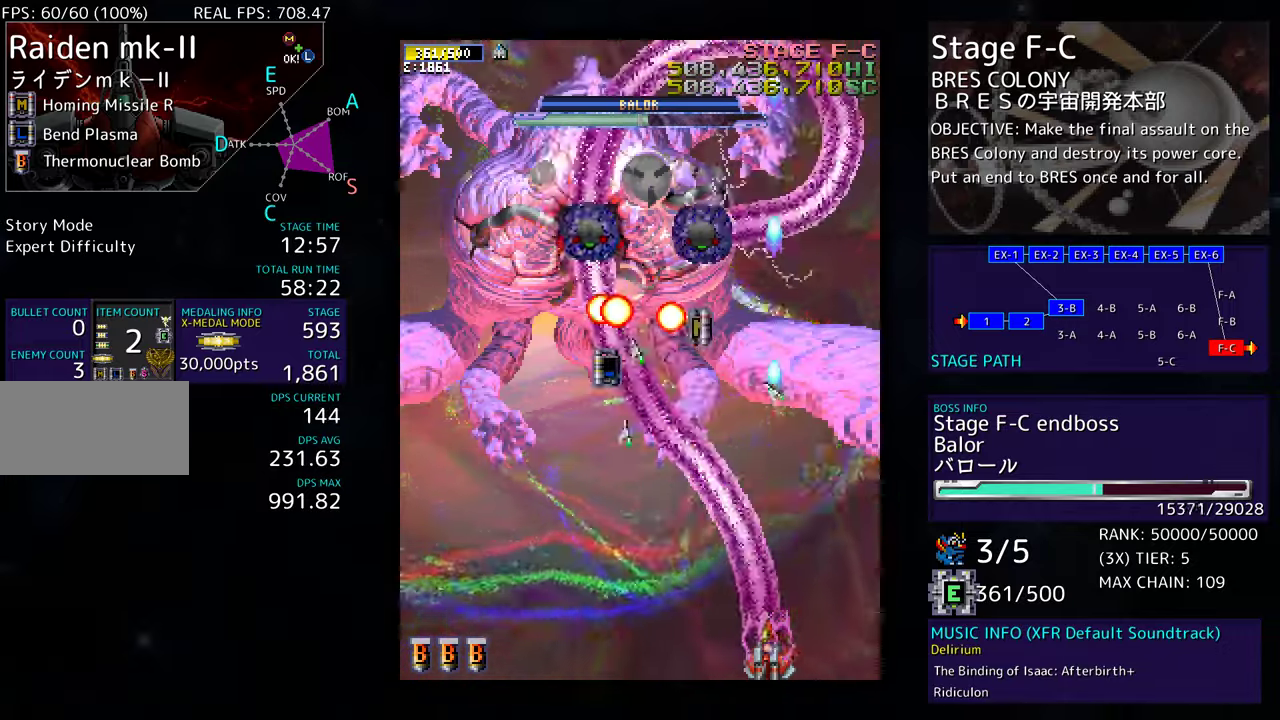
{"buttons": [], "events": [[50, "DPAD_RIGHT", "up"], [67, "DPAD_DOWN", "up"], [267, "DPAD_RIGHT", "down"], [467, "DPAD_RIGHT", "up"]]}
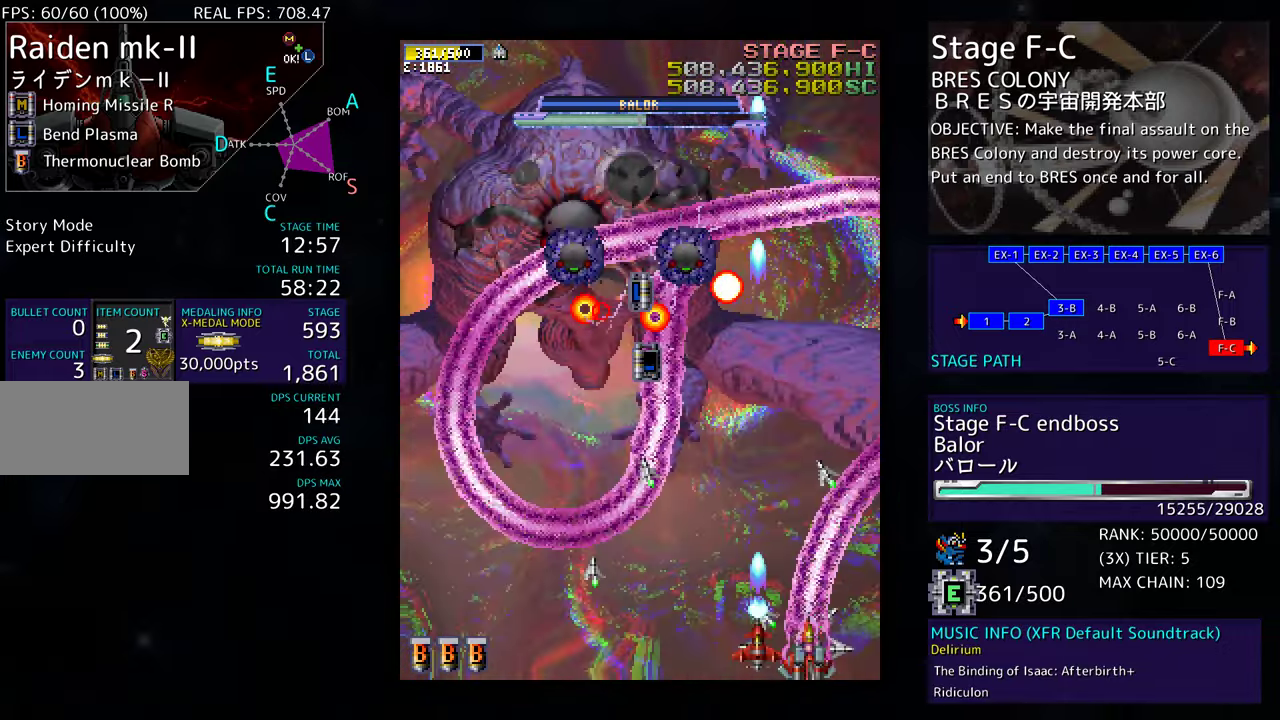
{"buttons": [], "events": []}
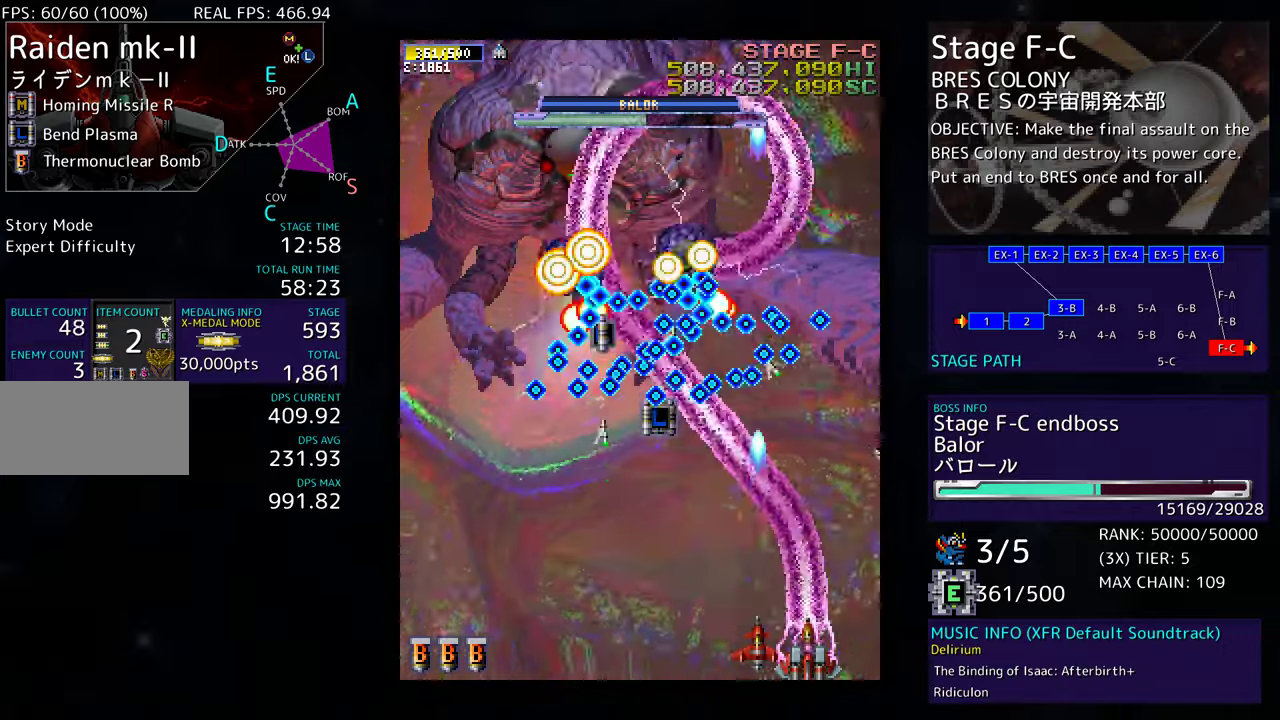
{"buttons": [], "events": [[183, "DPAD_RIGHT", "down"], [300, "DPAD_RIGHT", "up"]]}
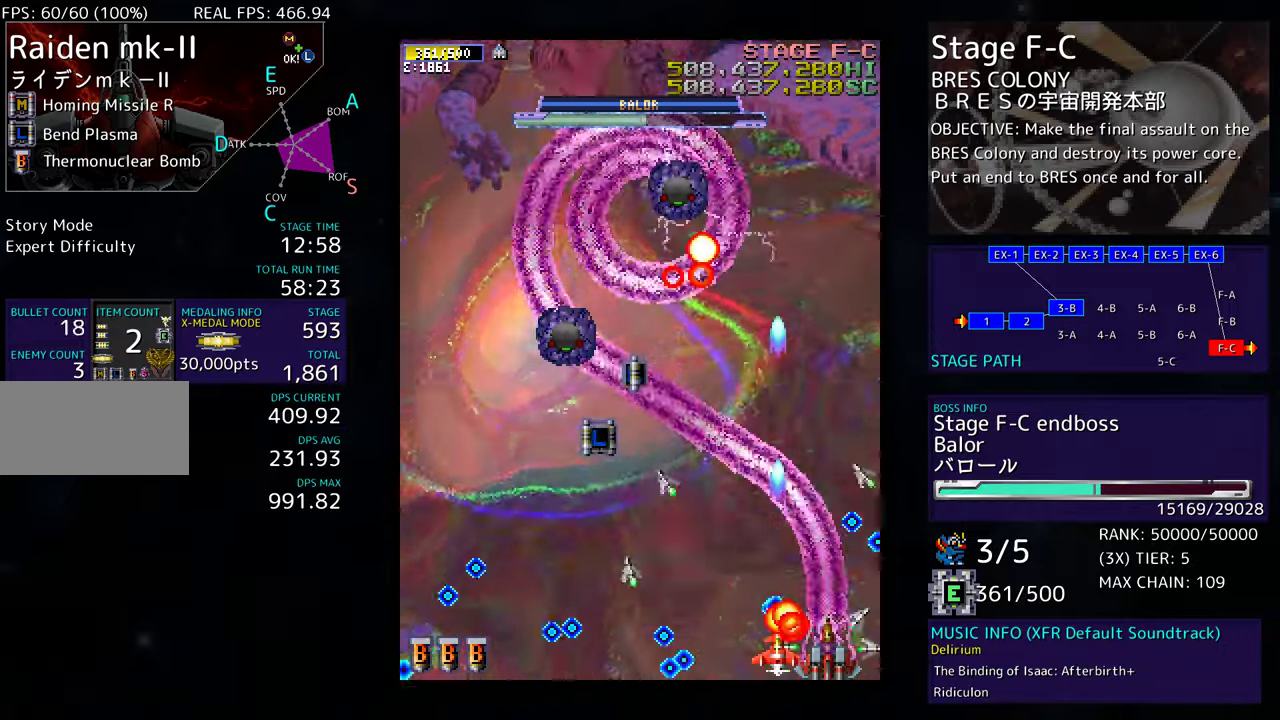
{"buttons": [], "events": []}
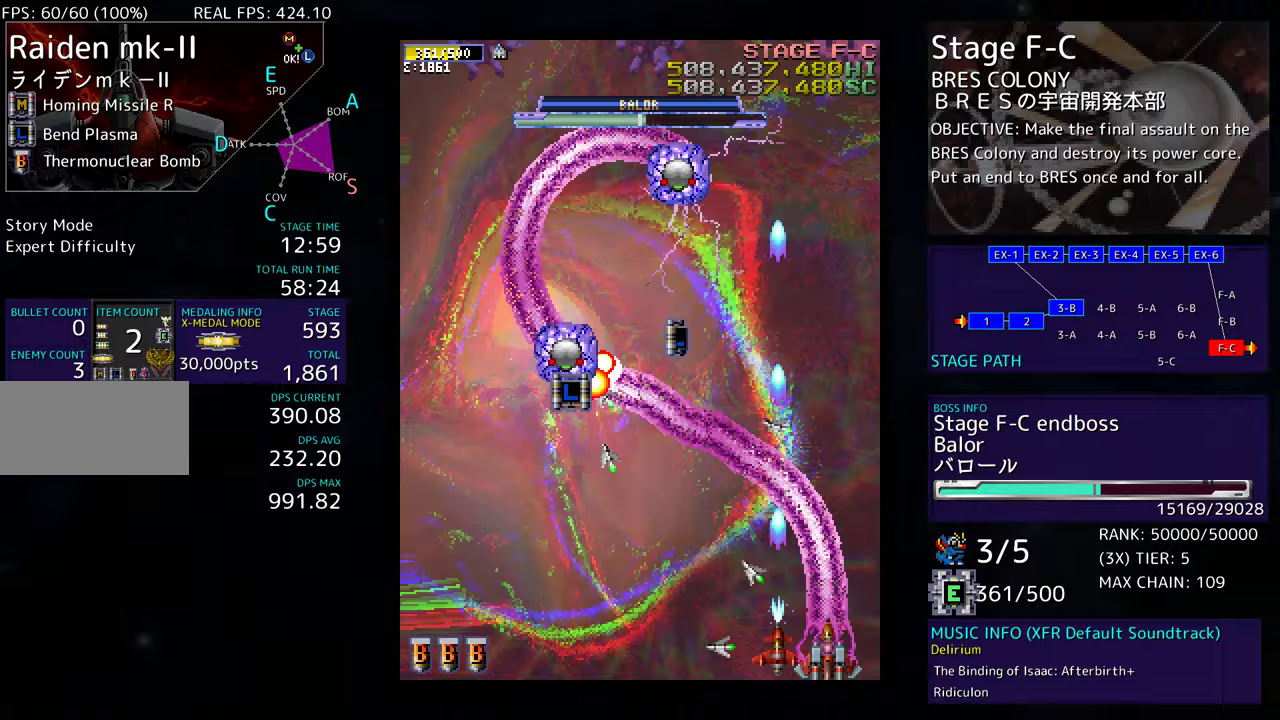
{"buttons": [], "events": []}
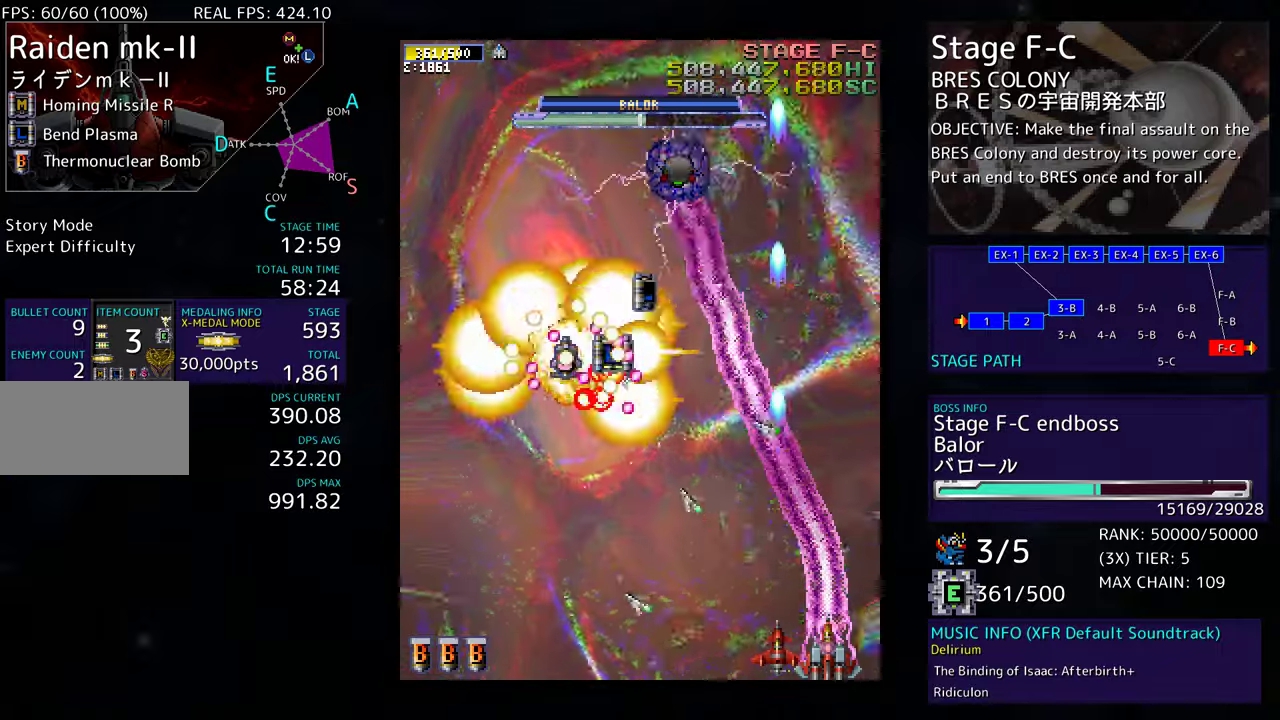
{"buttons": [], "events": [[300, "DPAD_RIGHT", "down"], [400, "DPAD_RIGHT", "up"]]}
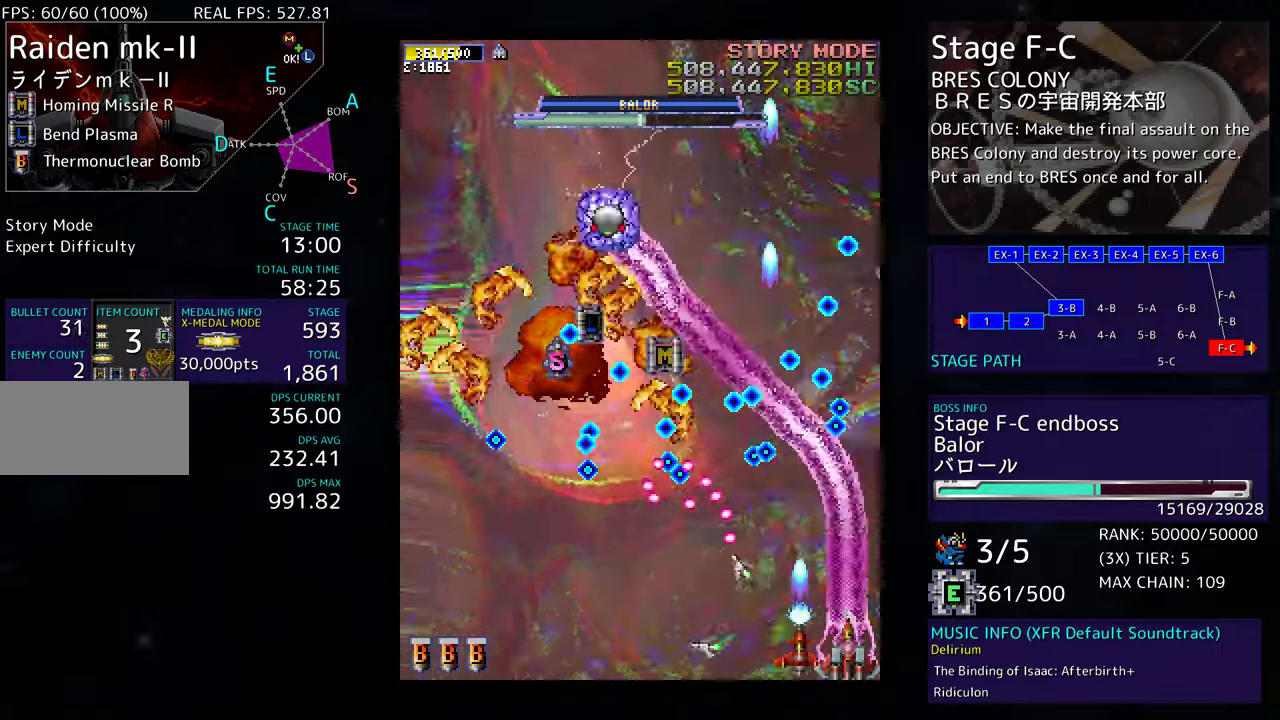
{"buttons": ["DPAD_UP", "DPAD_LEFT"], "events": [[100, "DPAD_RIGHT", "down"], [117, "DPAD_UP", "down"], [217, "DPAD_RIGHT", "up"], [467, "DPAD_LEFT", "down"]]}
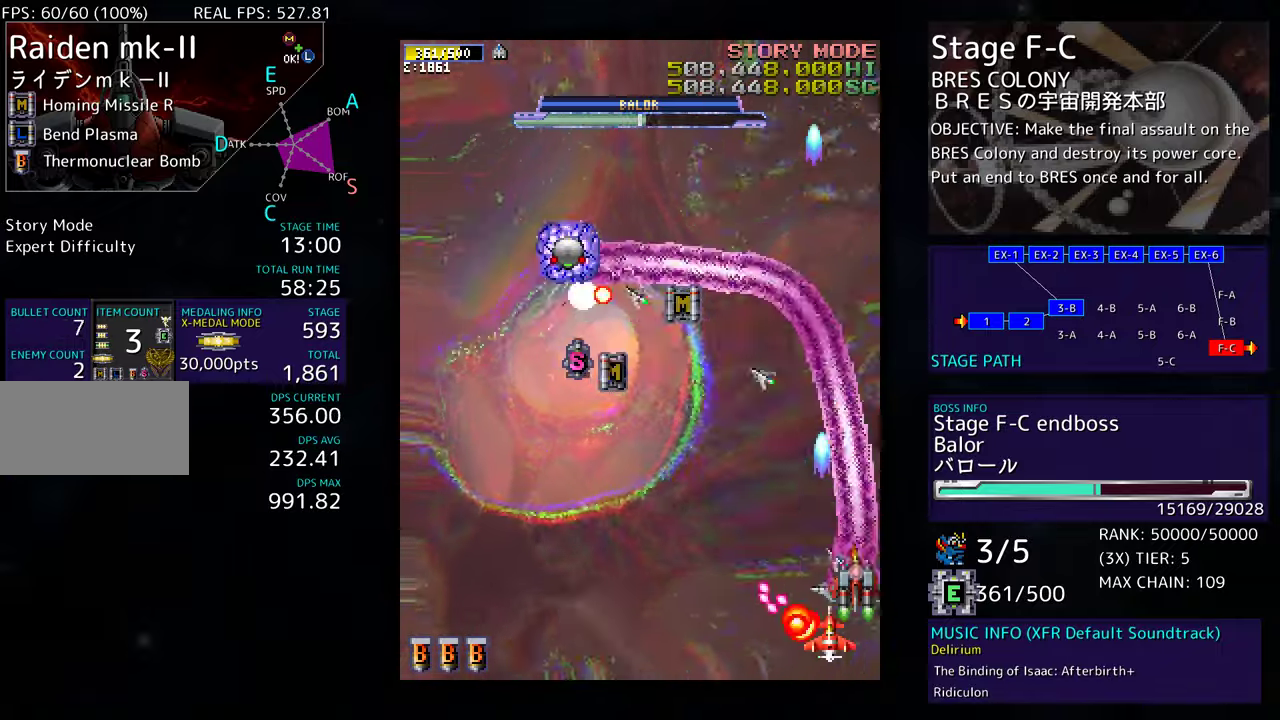
{"buttons": ["DPAD_DOWN", "DPAD_LEFT"], "events": [[50, "DPAD_UP", "up"], [117, "DPAD_DOWN", "down"]]}
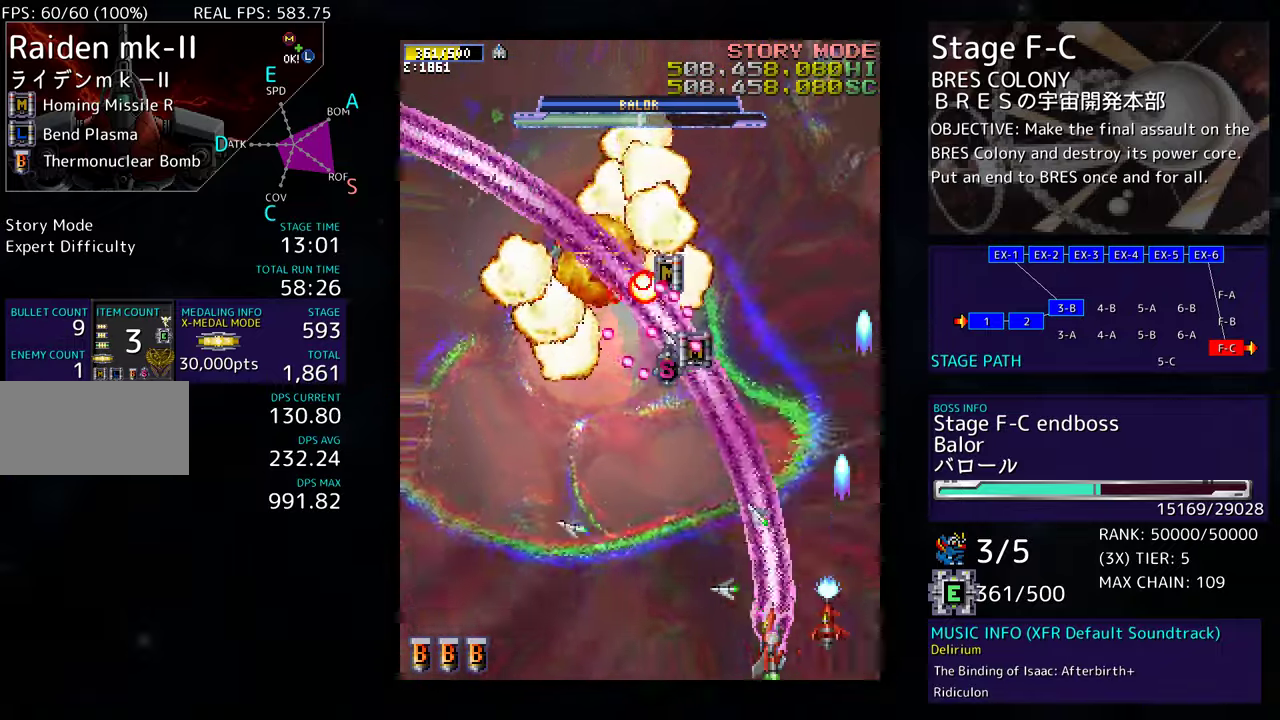
{"buttons": ["DPAD_LEFT"], "events": [[333, "DPAD_DOWN", "up"]]}
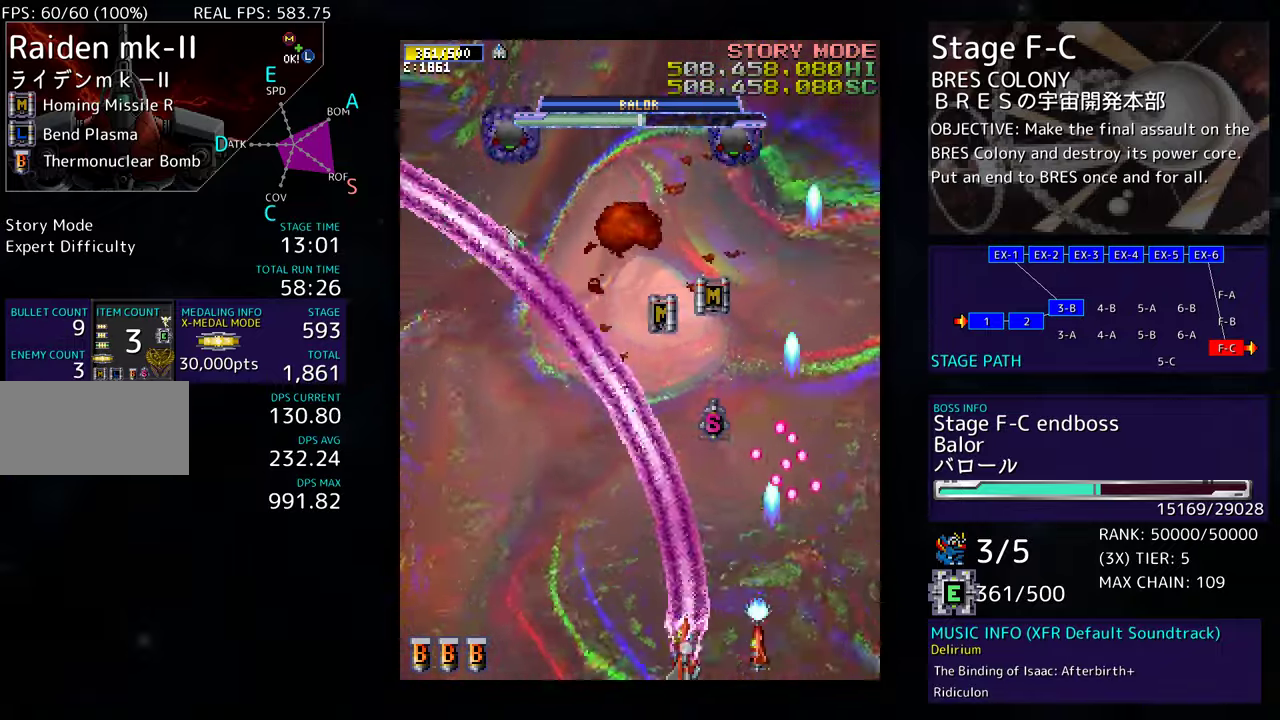
{"buttons": ["DPAD_LEFT"], "events": [[167, "DPAD_UP", "down"], [183, "DPAD_LEFT", "up"], [217, "DPAD_RIGHT", "down"], [233, "DPAD_UP", "up"], [450, "DPAD_RIGHT", "up"], [467, "DPAD_LEFT", "down"]]}
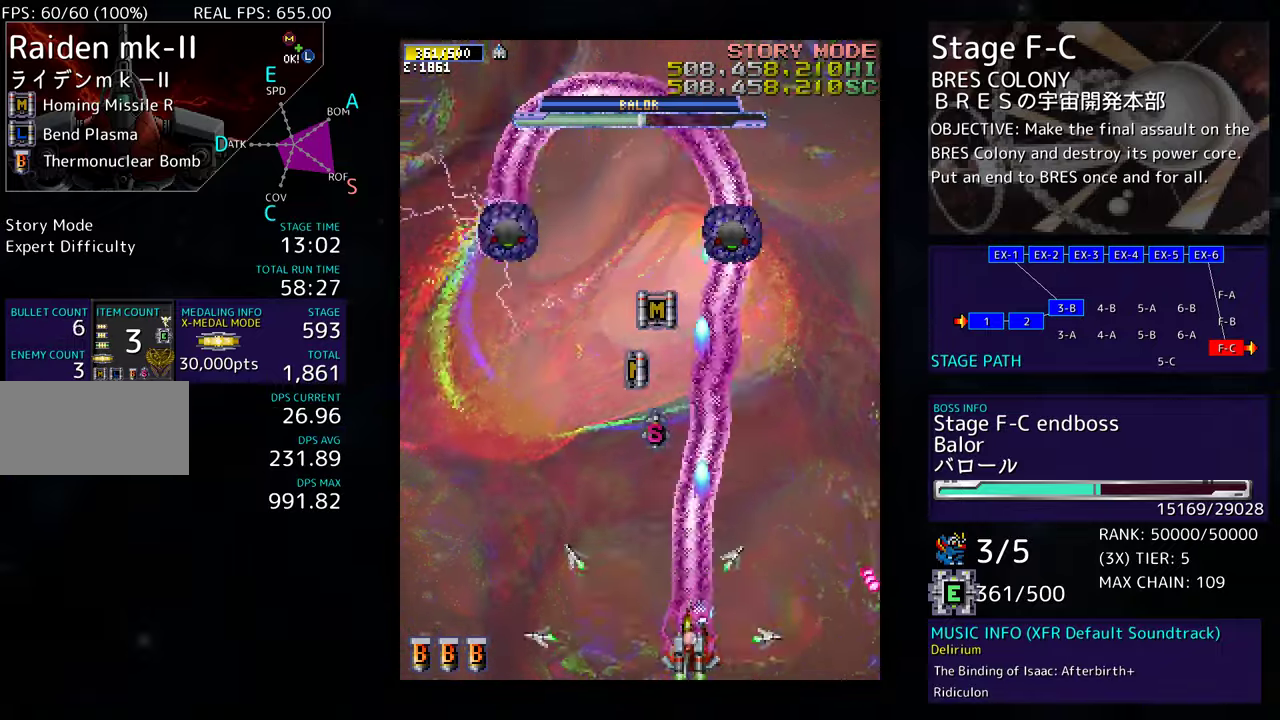
{"buttons": [], "events": [[100, "DPAD_DOWN", "down"], [150, "DPAD_LEFT", "up"], [167, "DPAD_DOWN", "up"]]}
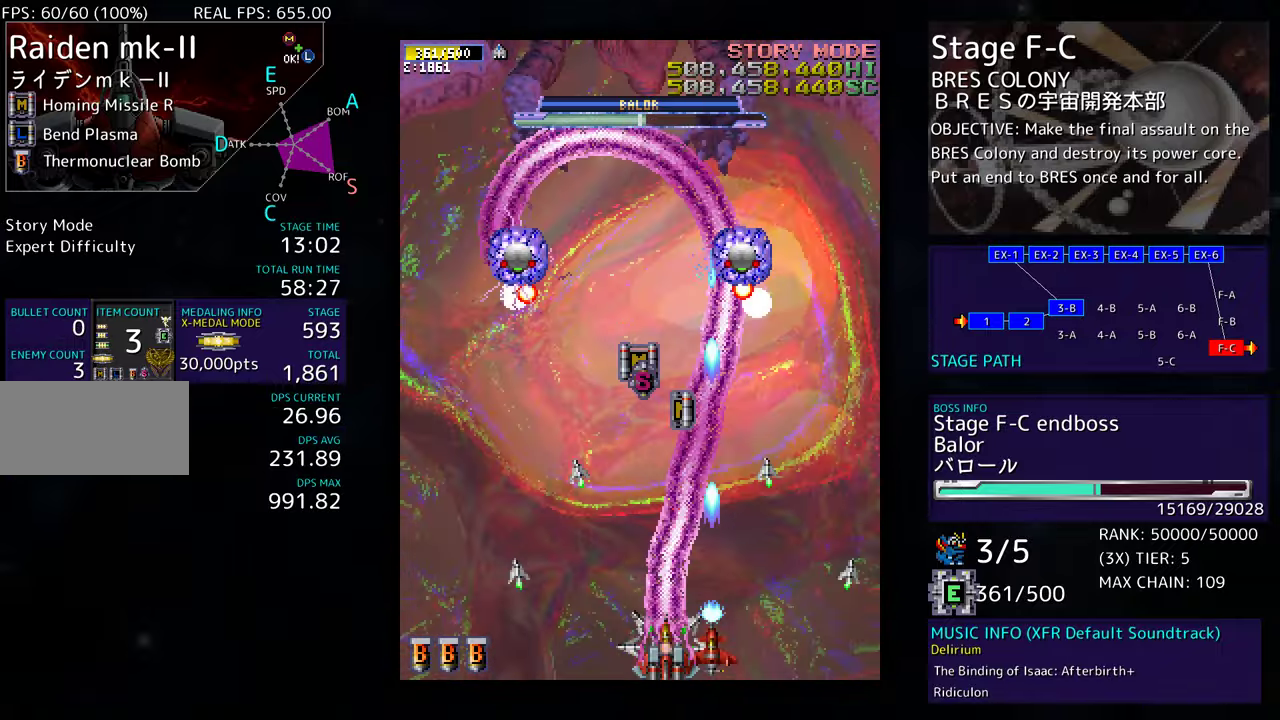
{"buttons": [], "events": []}
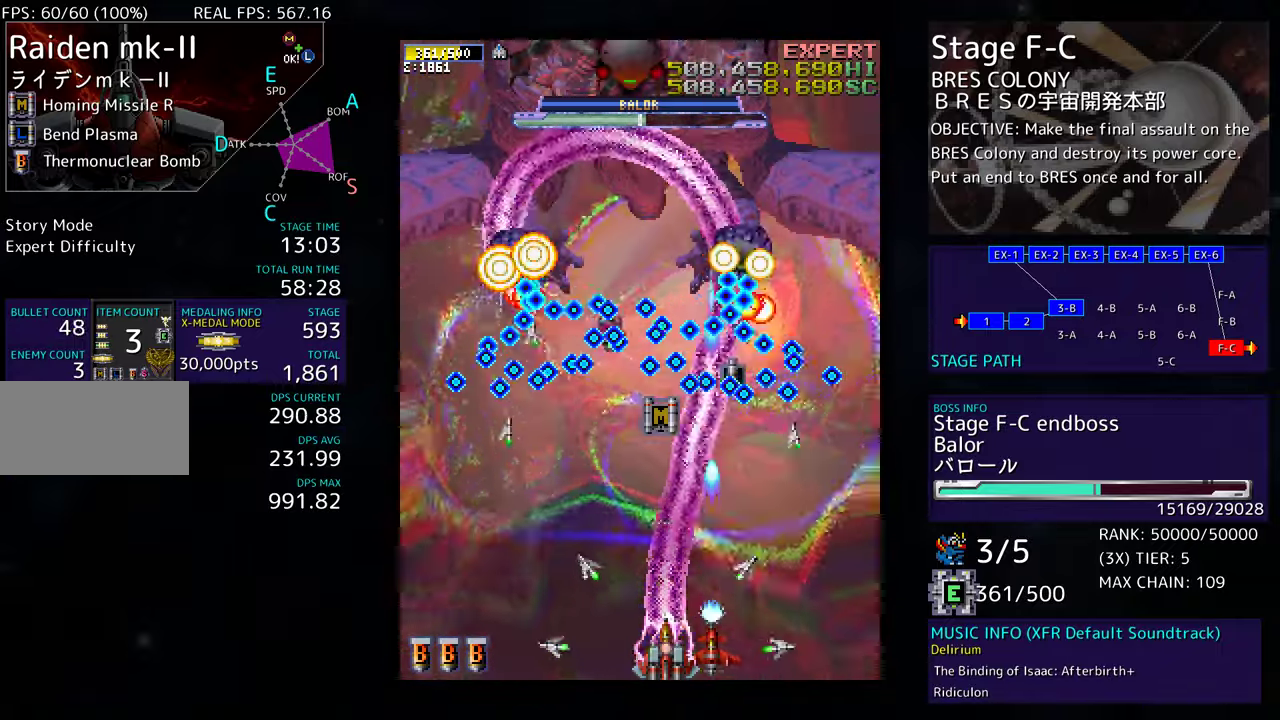
{"buttons": [], "events": [[267, "DPAD_LEFT", "down"], [367, "DPAD_LEFT", "up"]]}
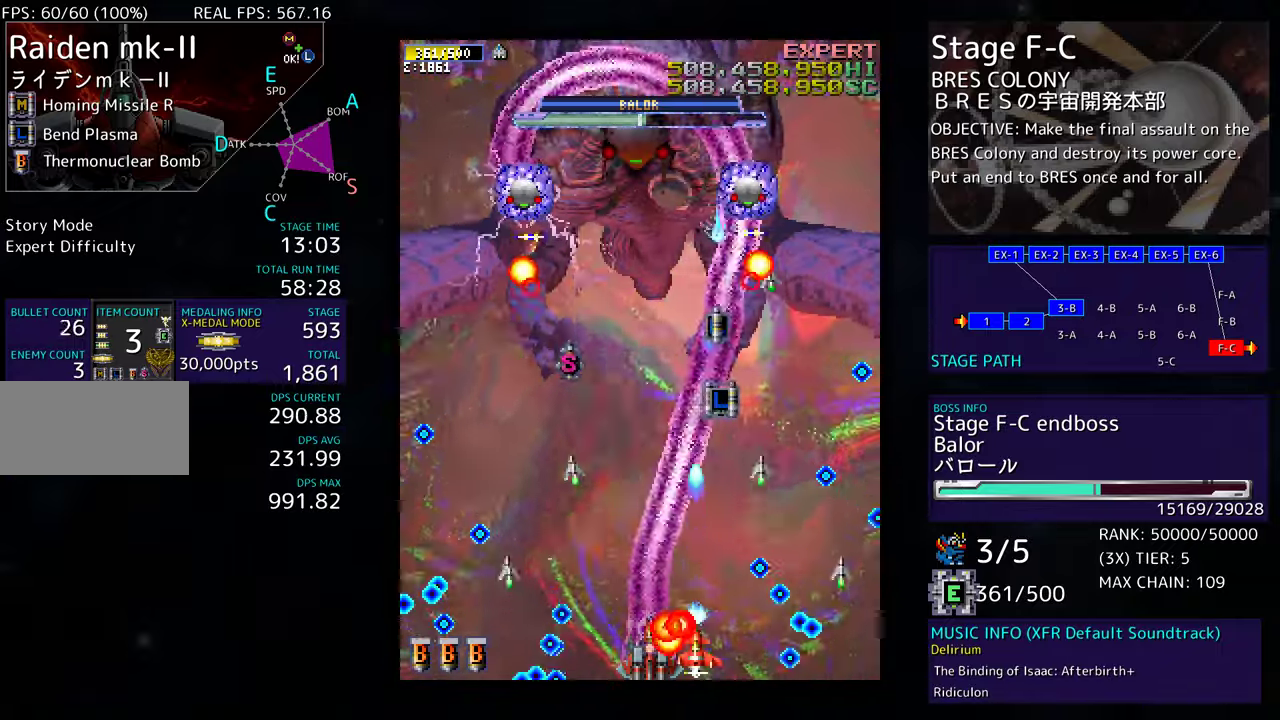
{"buttons": ["DPAD_LEFT"], "events": [[67, "DPAD_LEFT", "down"], [283, "DPAD_LEFT", "up"], [433, "DPAD_LEFT", "down"]]}
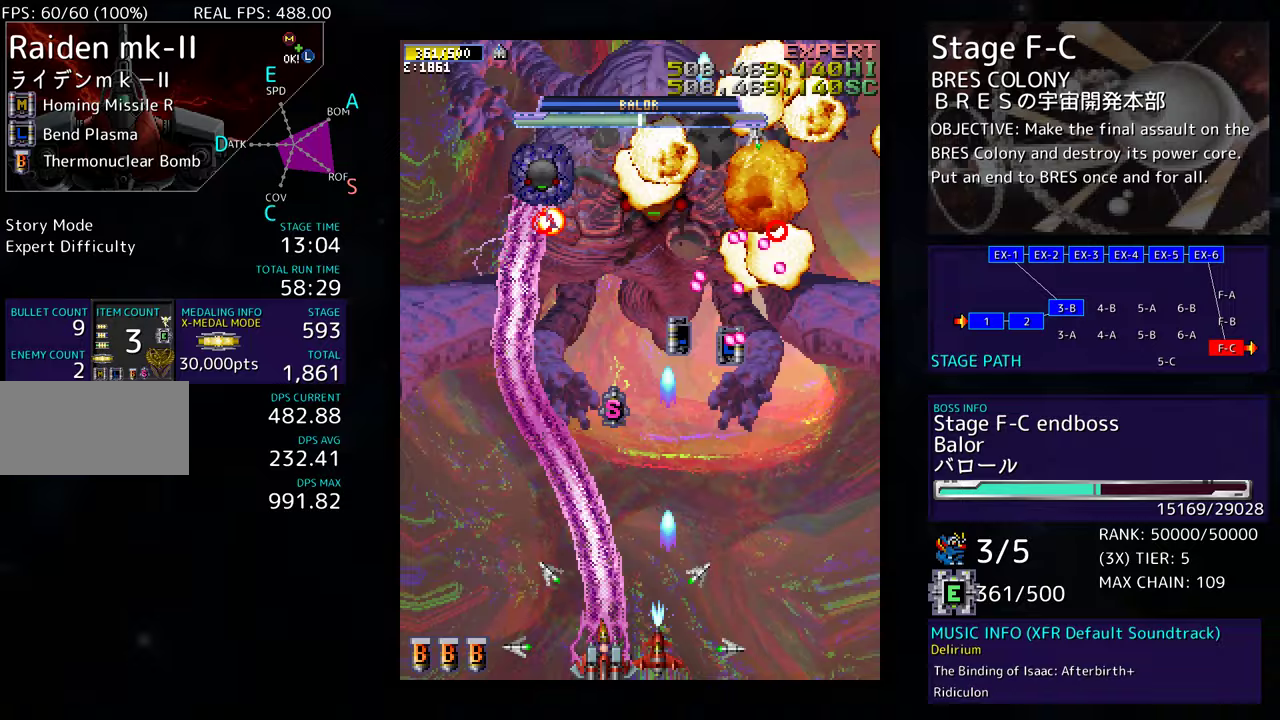
{"buttons": ["DPAD_LEFT"], "events": [[83, "DPAD_LEFT", "up"], [433, "DPAD_LEFT", "down"]]}
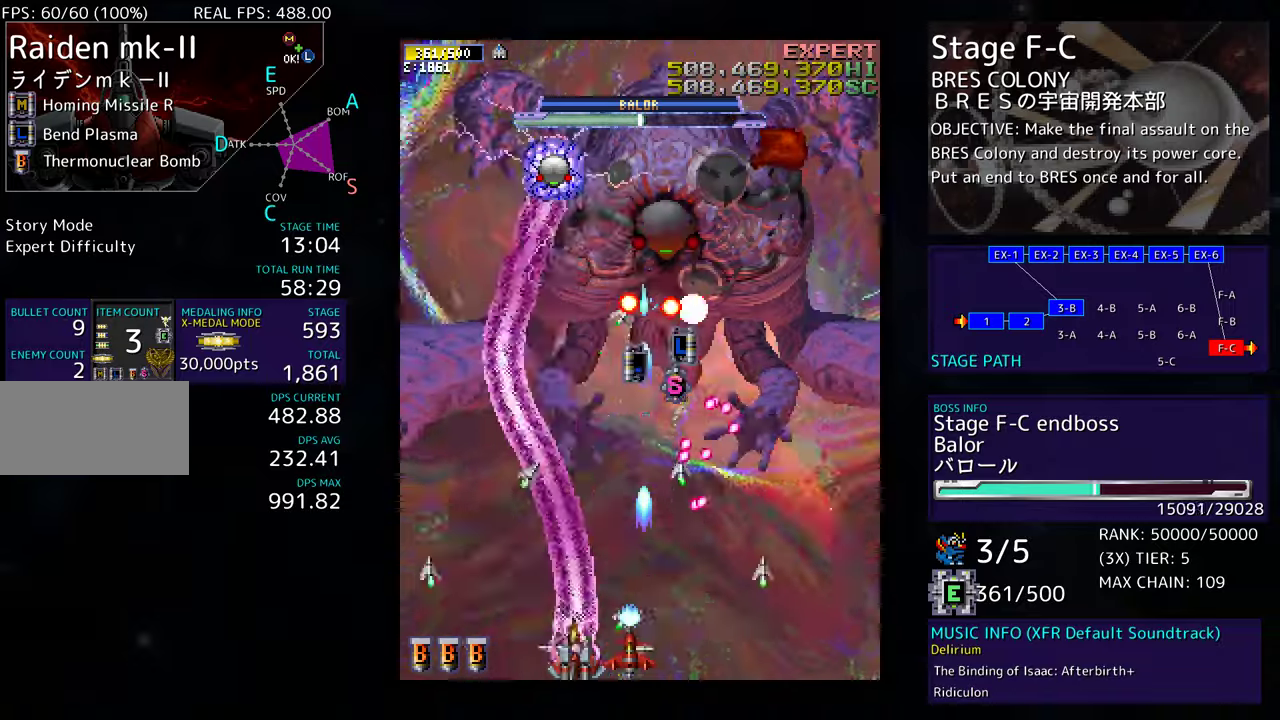
{"buttons": [], "events": [[33, "DPAD_LEFT", "up"]]}
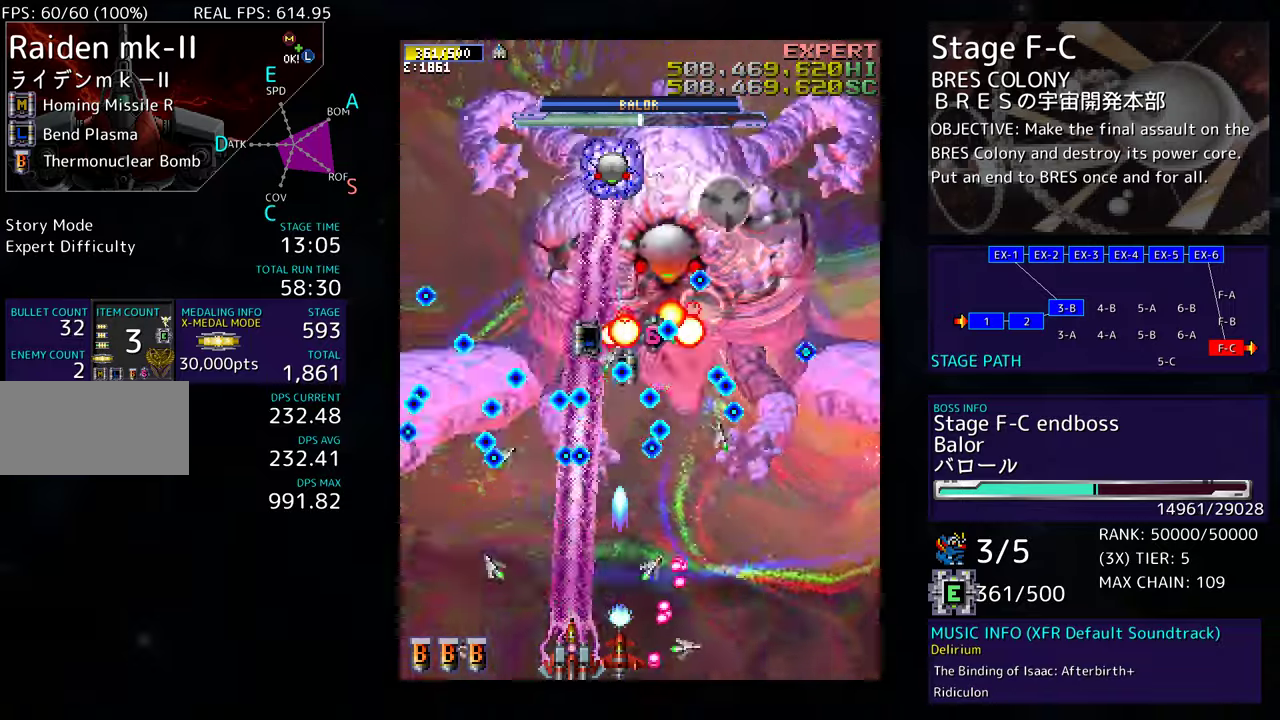
{"buttons": ["DPAD_LEFT"], "events": [[133, "DPAD_LEFT", "down"], [233, "DPAD_LEFT", "up"], [333, "DPAD_LEFT", "down"]]}
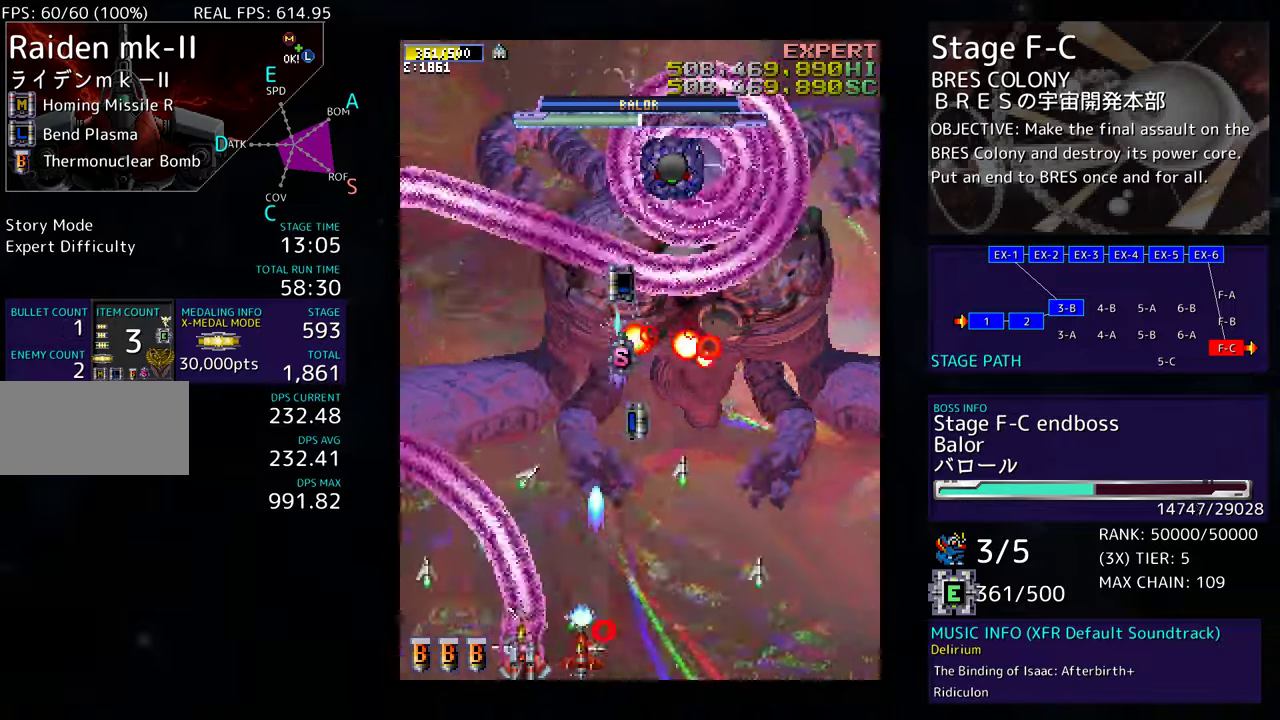
{"buttons": [], "events": [[167, "DPAD_LEFT", "up"]]}